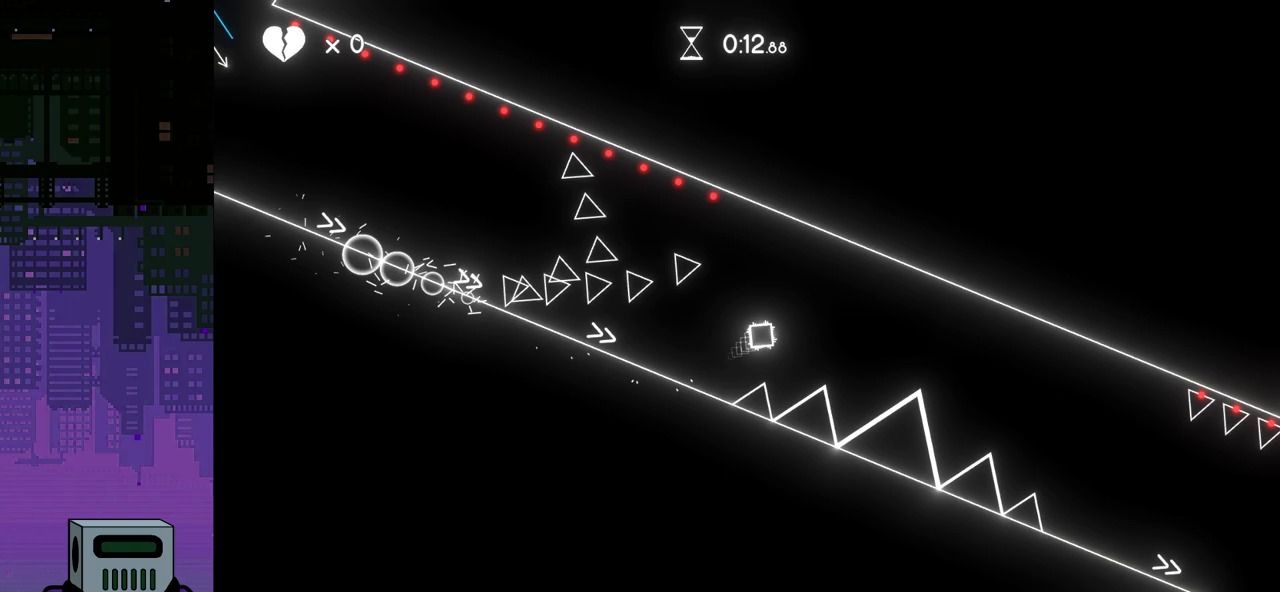
Gameplay with a controller (PlayStation layout); each line is a JSON object with the inputs held at the frame after it. "events" lists button and stick changes between this image and that frame as [ms after this image, input, new state], when the widget could be followed in between. Not read: left_stick right_stick.
{"buttons": ["DPAD_RIGHT"], "events": [[83, "DPAD_DOWN", "up"], [167, "CROSS", "up"]]}
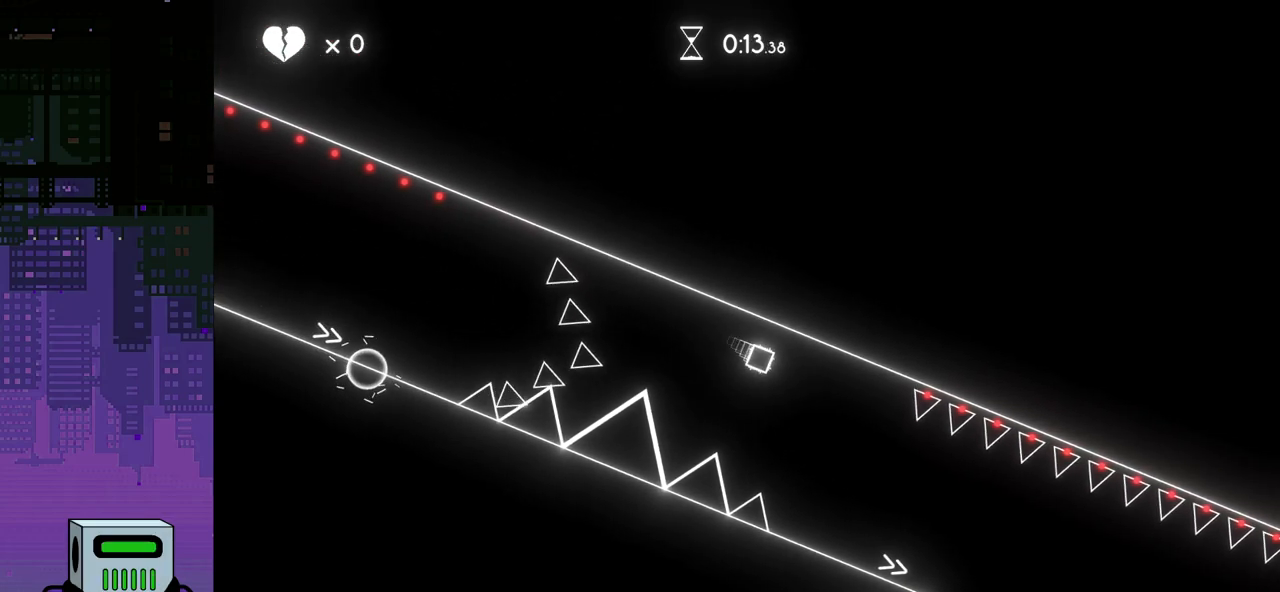
{"buttons": ["DPAD_RIGHT"], "events": []}
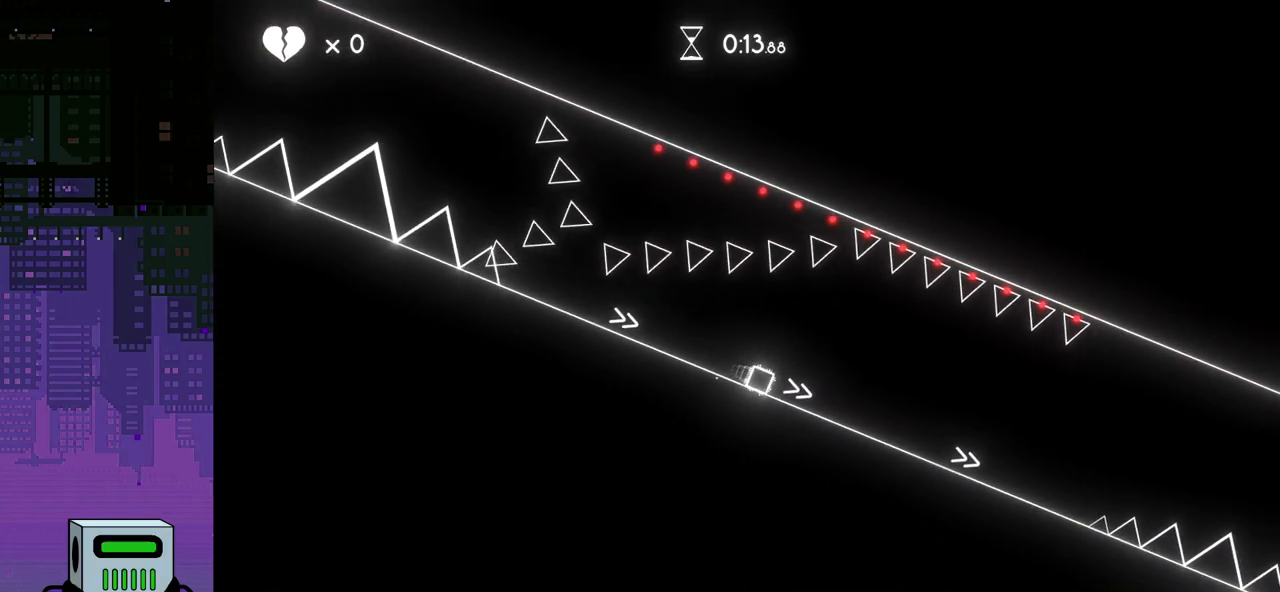
{"buttons": ["CROSS", "DPAD_RIGHT"], "events": [[500, "CROSS", "down"]]}
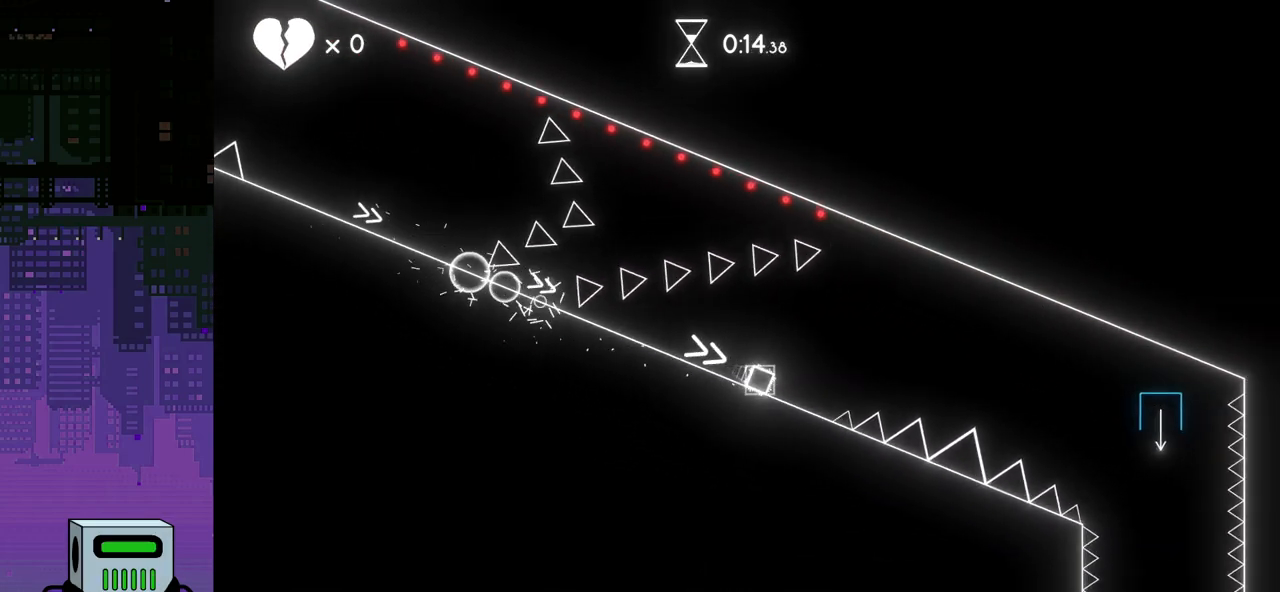
{"buttons": ["DPAD_RIGHT"], "events": [[183, "CROSS", "up"]]}
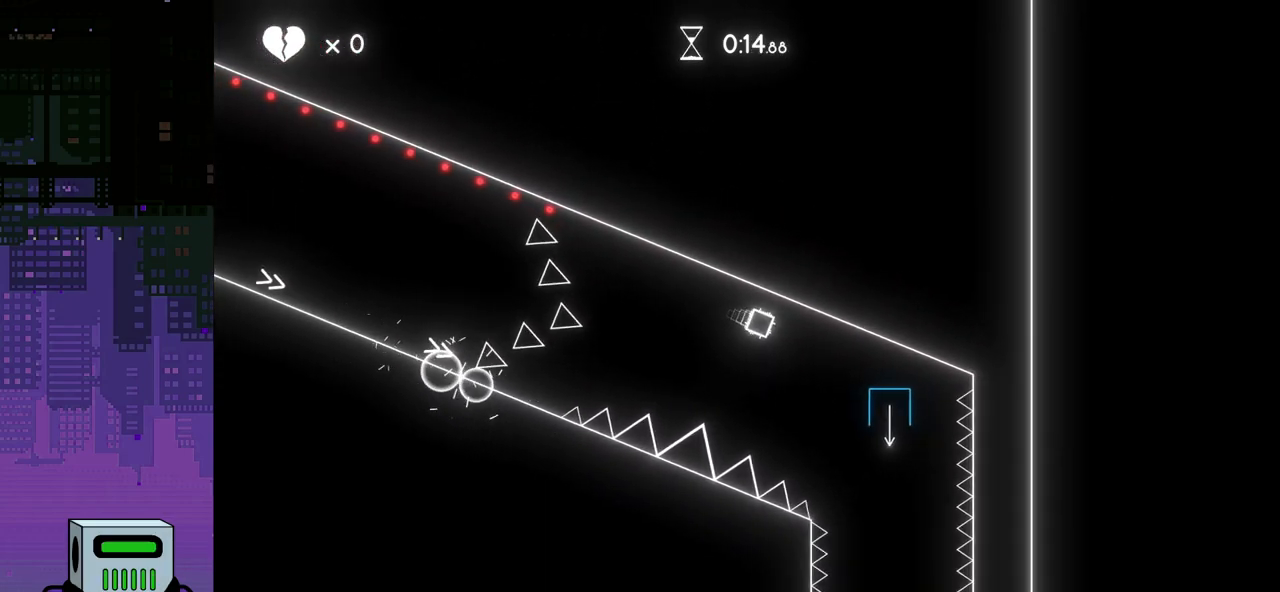
{"buttons": ["DPAD_RIGHT"], "events": []}
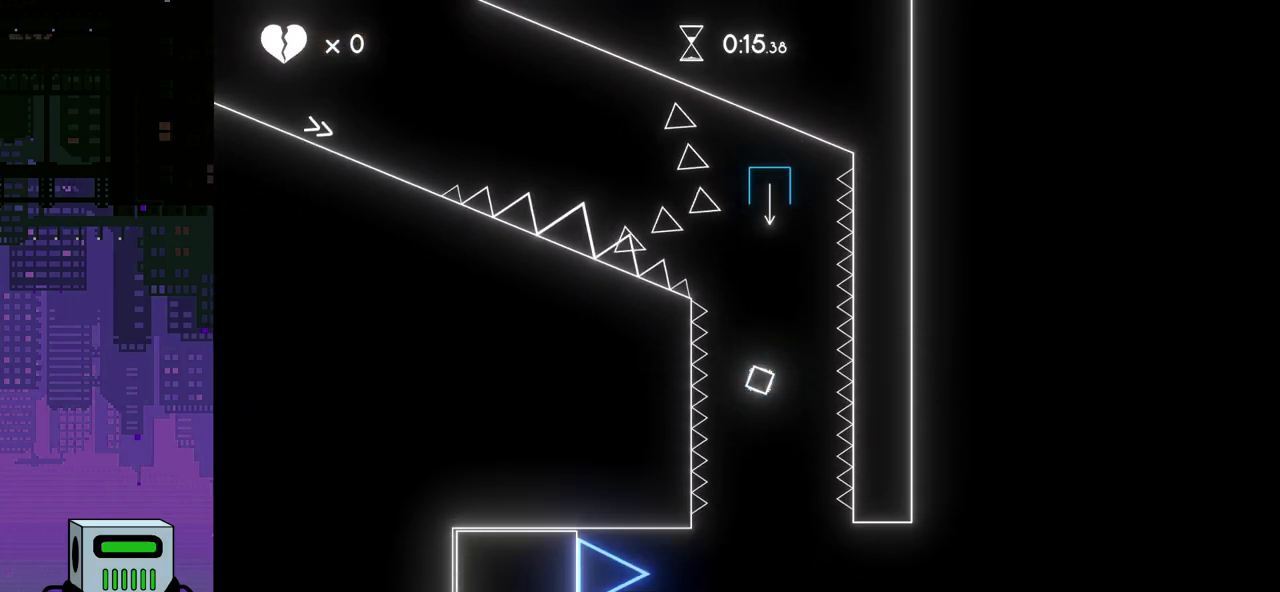
{"buttons": ["DPAD_RIGHT"], "events": []}
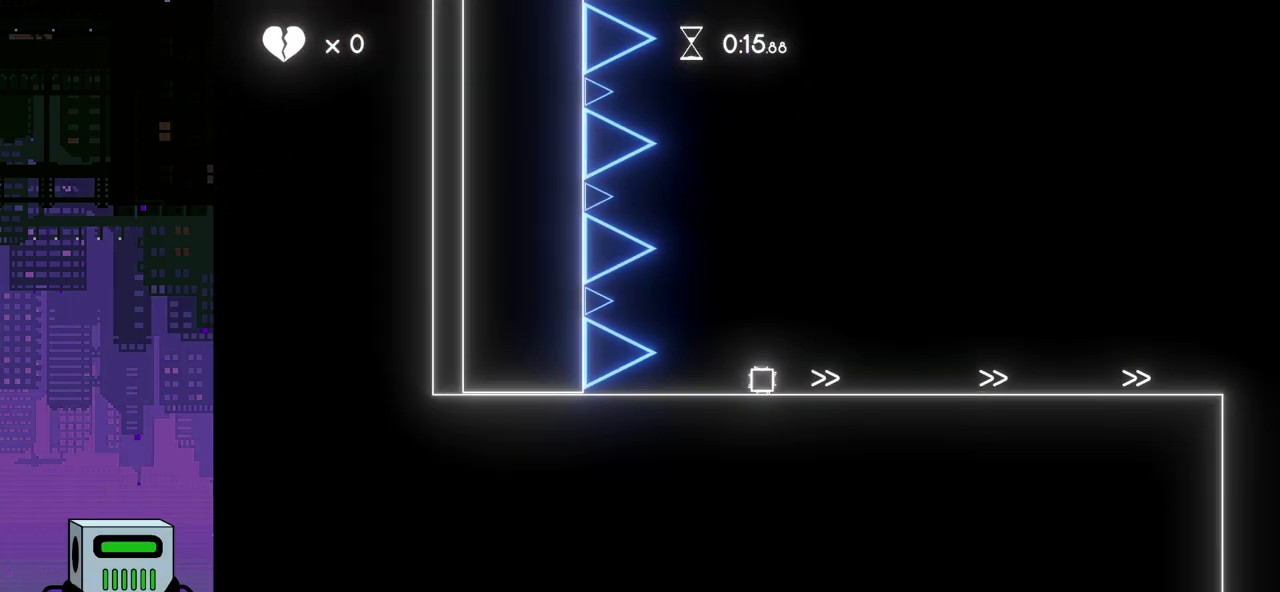
{"buttons": ["DPAD_RIGHT"], "events": []}
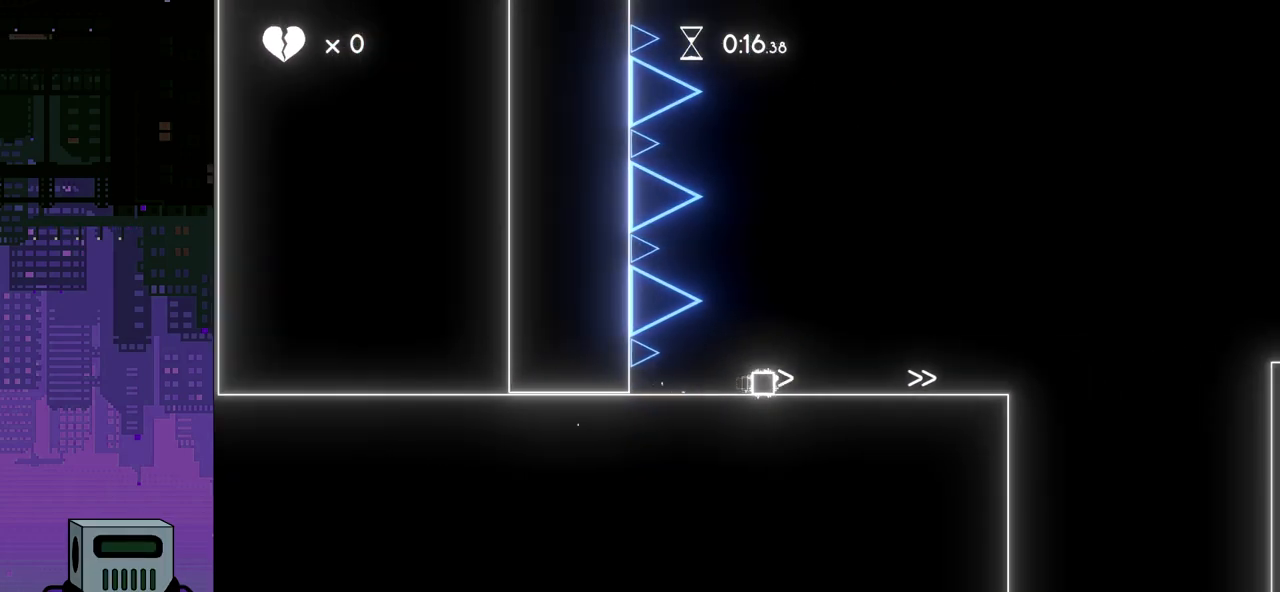
{"buttons": ["CROSS", "DPAD_RIGHT"], "events": [[400, "CROSS", "down"]]}
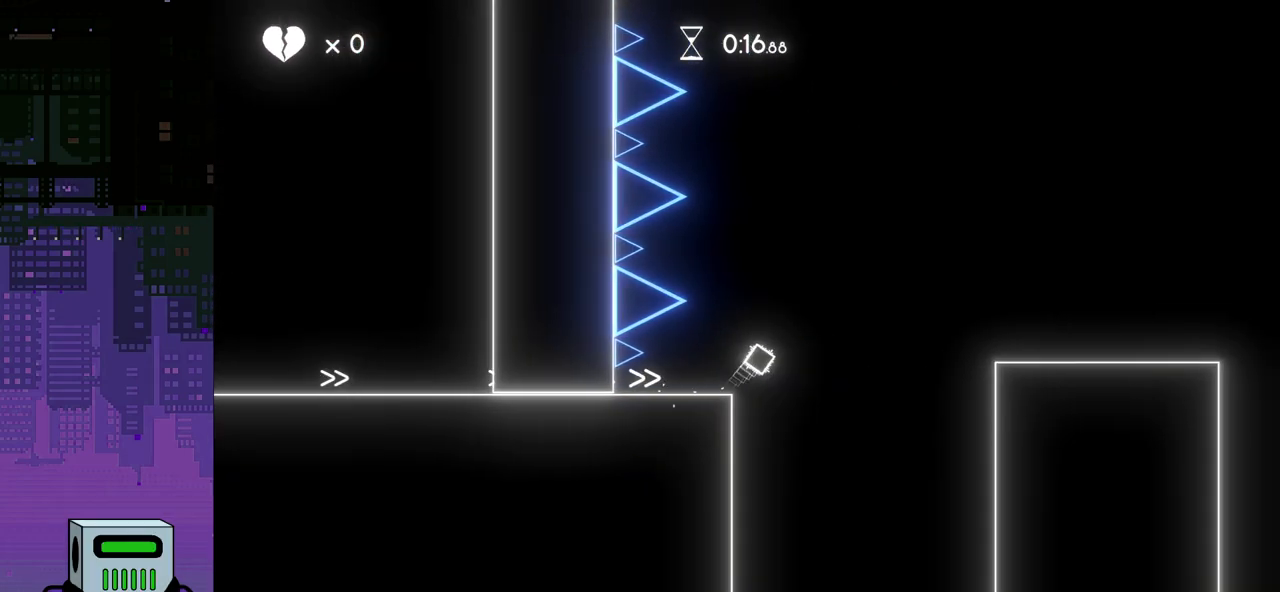
{"buttons": ["DPAD_RIGHT"], "events": [[217, "CROSS", "up"]]}
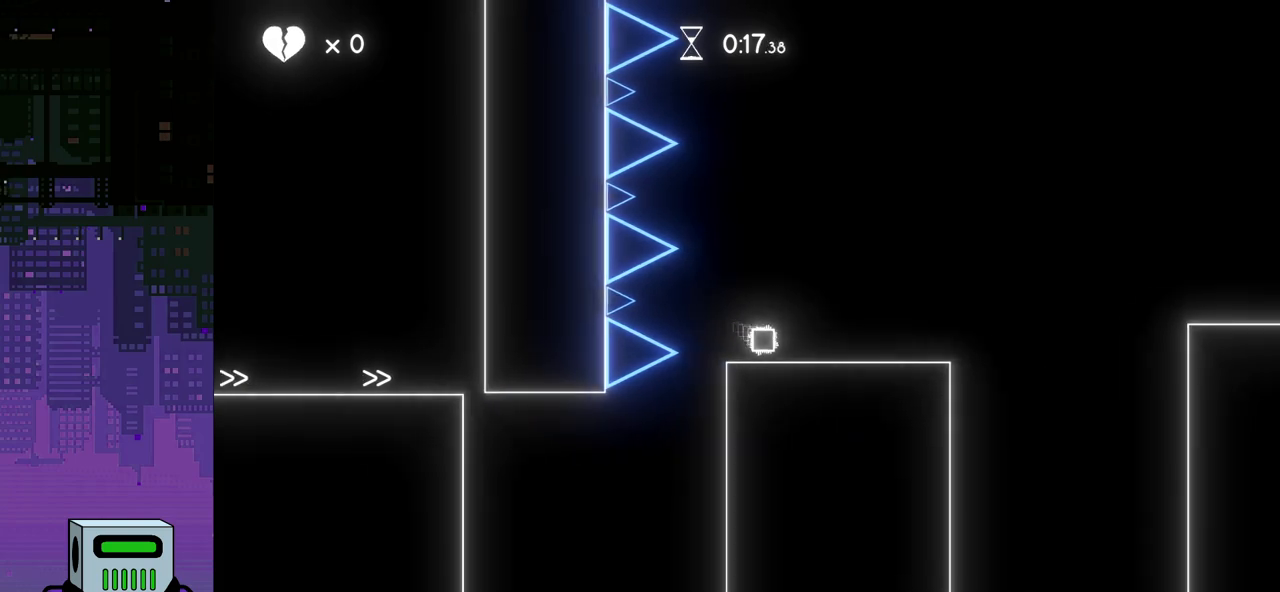
{"buttons": ["DPAD_RIGHT"], "events": [[283, "CROSS", "down"], [500, "CROSS", "up"]]}
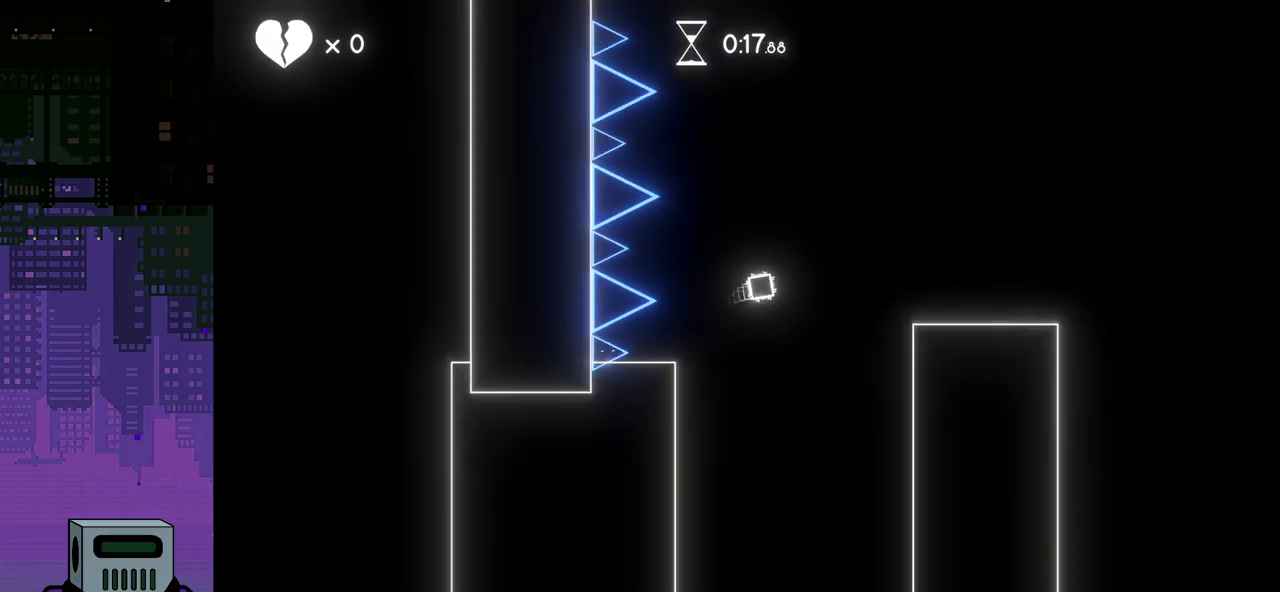
{"buttons": ["DPAD_RIGHT"], "events": []}
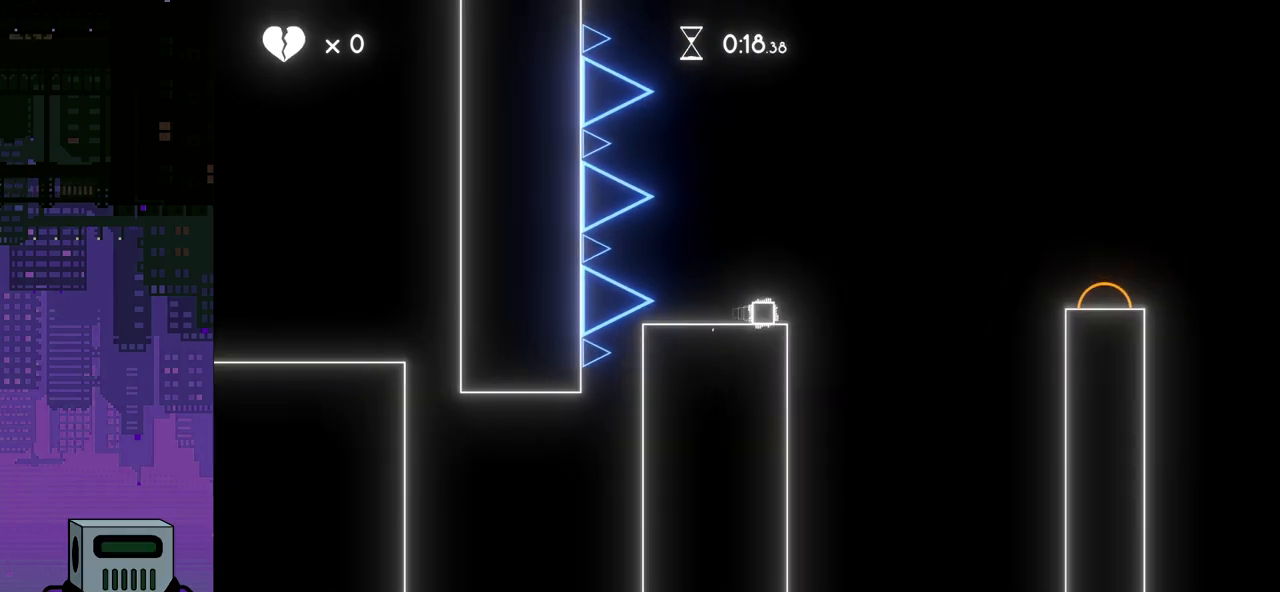
{"buttons": ["CROSS", "DPAD_RIGHT"], "events": [[17, "CROSS", "down"]]}
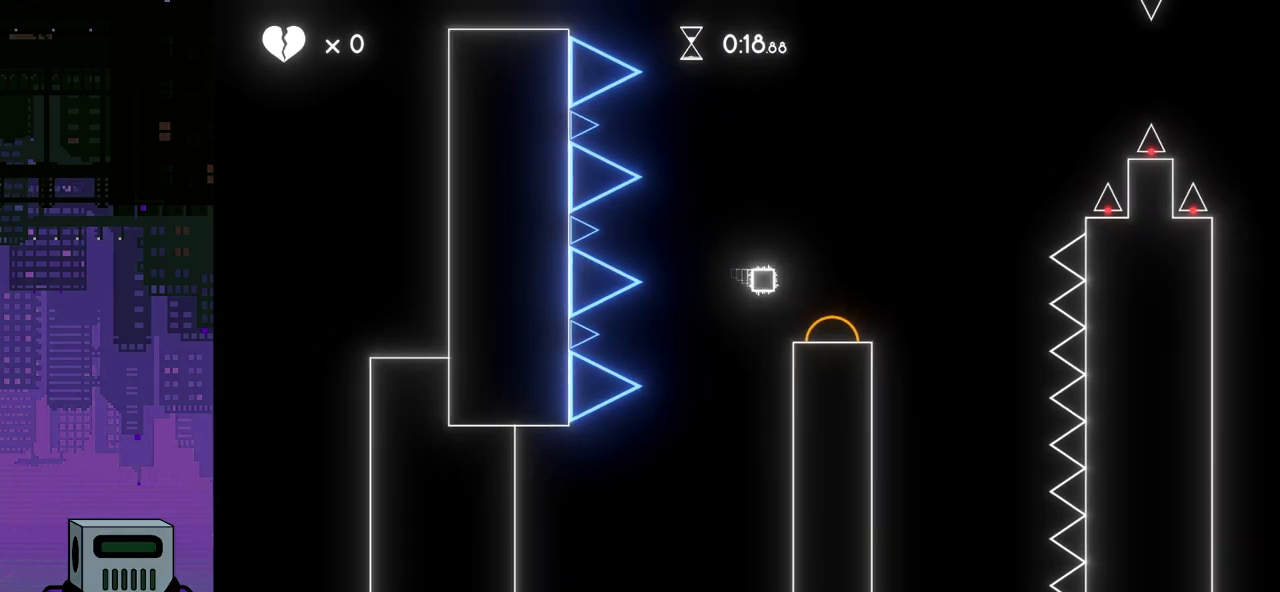
{"buttons": ["CROSS", "DPAD_RIGHT"], "events": []}
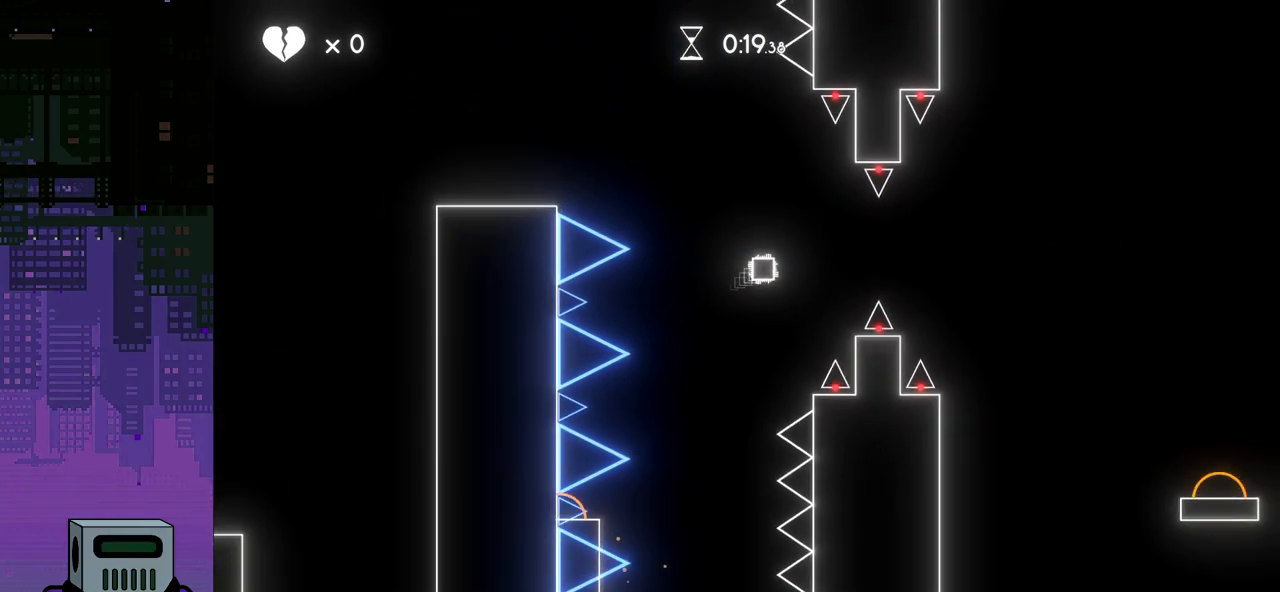
{"buttons": ["CROSS", "DPAD_RIGHT"], "events": []}
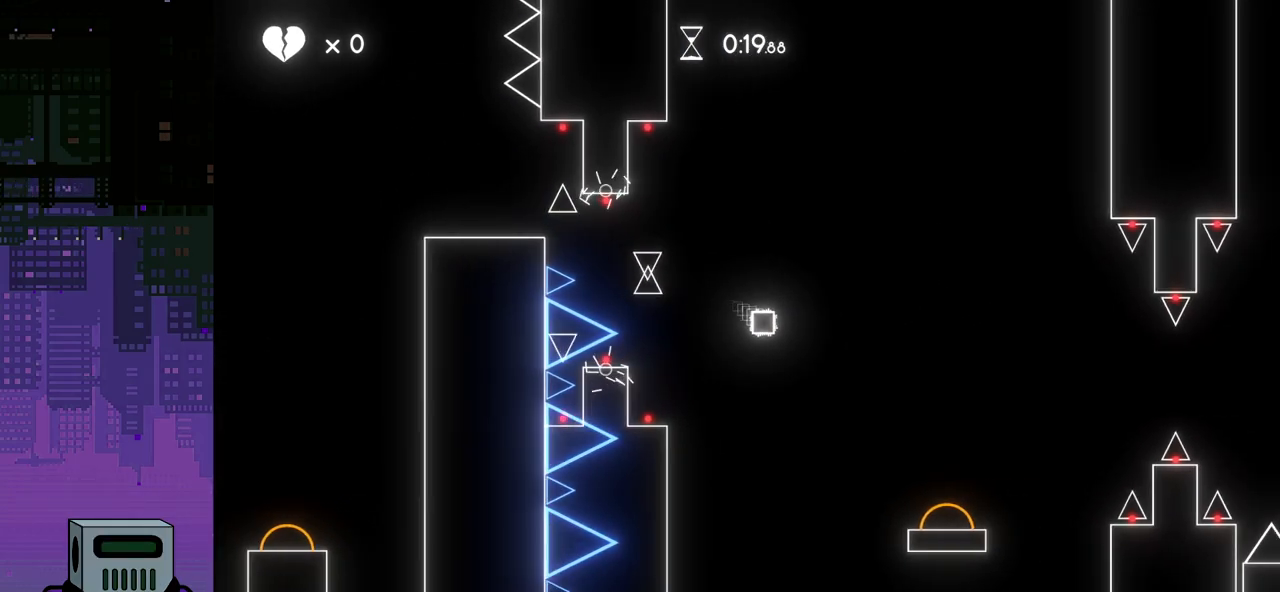
{"buttons": ["CROSS", "DPAD_RIGHT"], "events": []}
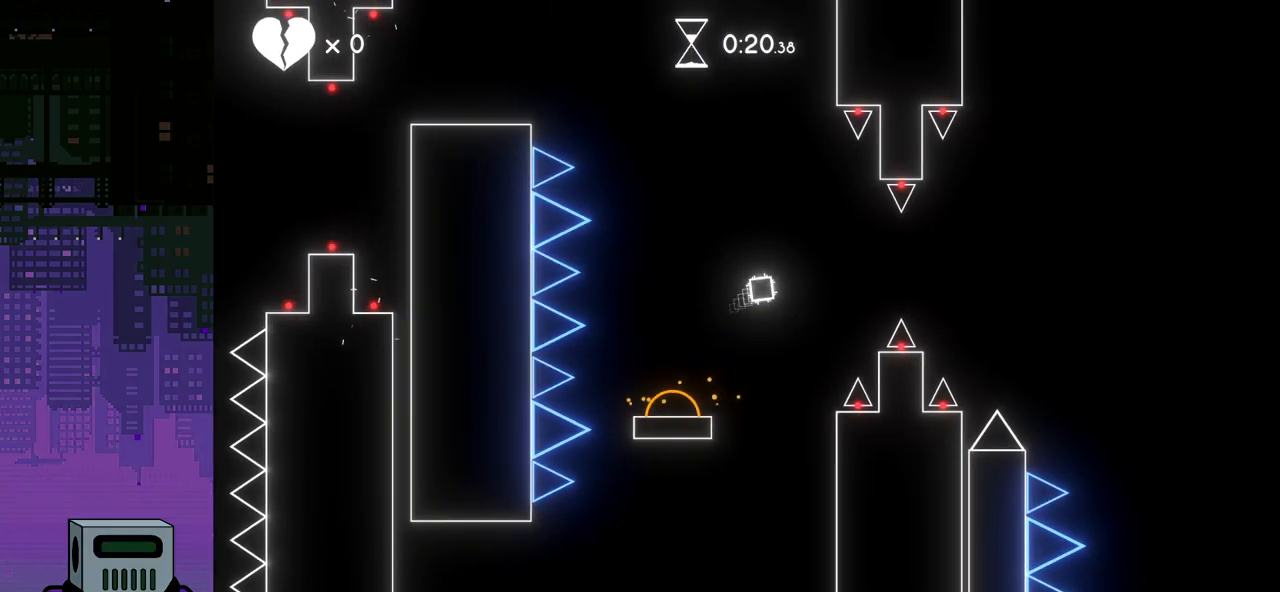
{"buttons": ["CROSS", "DPAD_RIGHT"], "events": []}
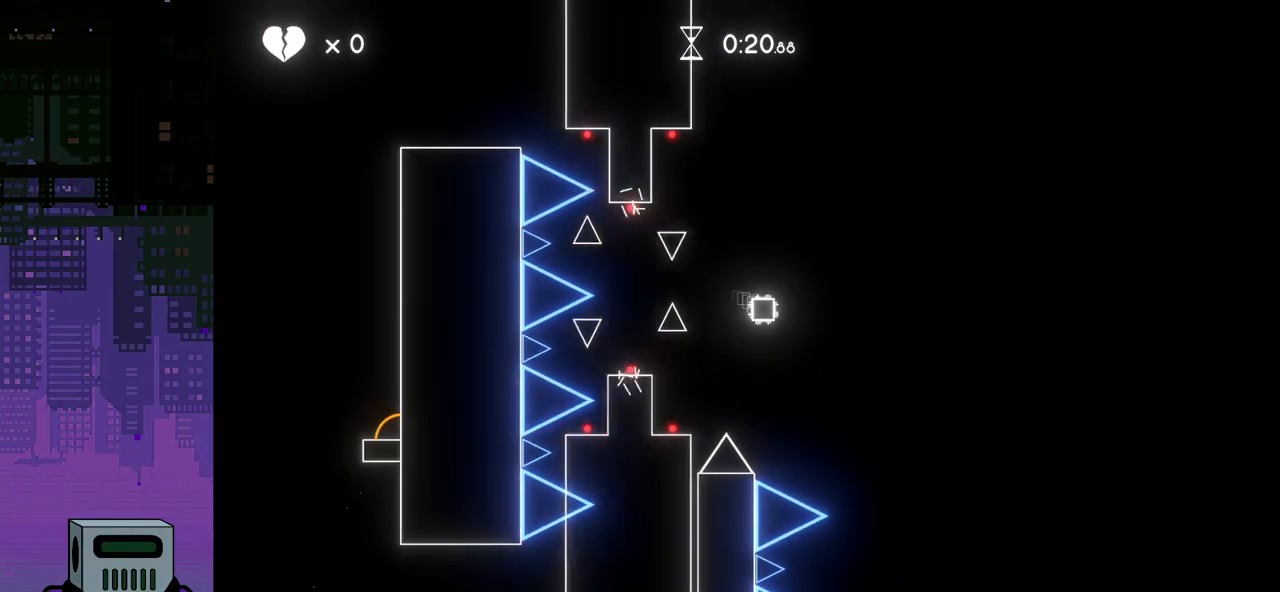
{"buttons": ["DPAD_RIGHT"], "events": [[283, "CROSS", "up"]]}
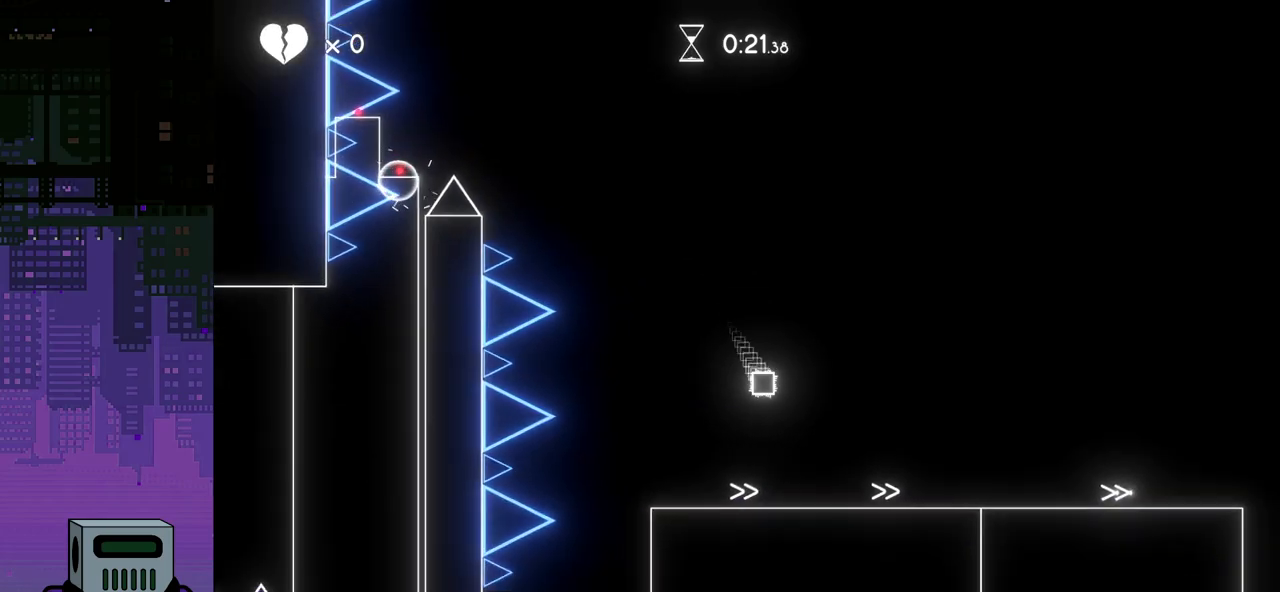
{"buttons": ["DPAD_RIGHT"], "events": []}
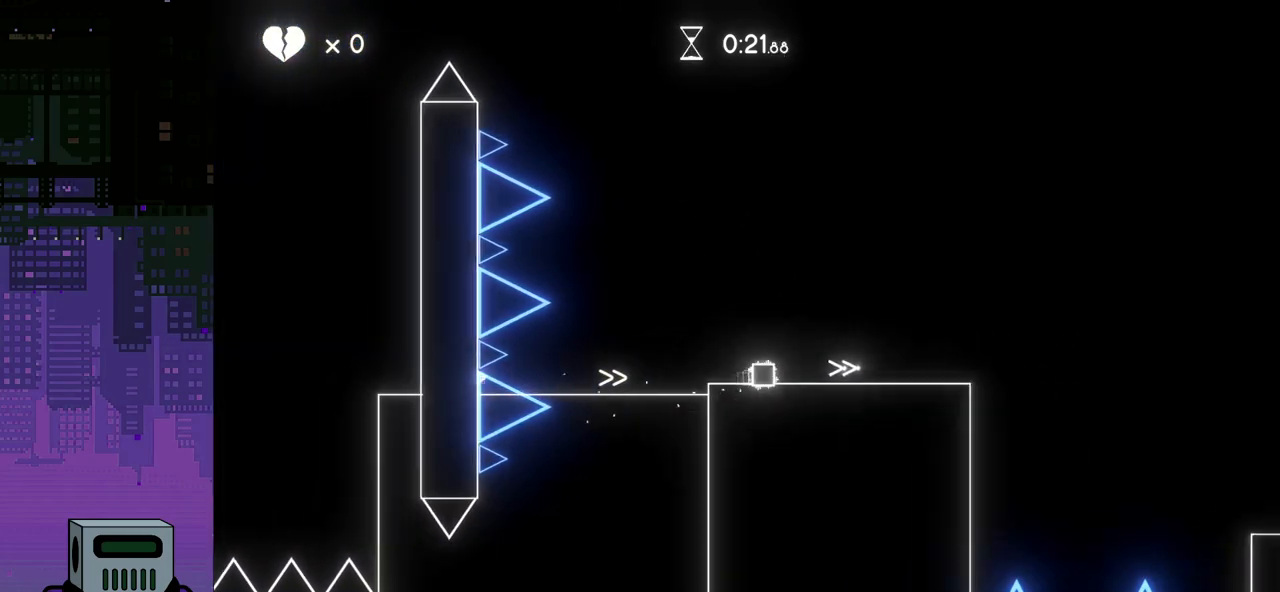
{"buttons": ["CROSS", "DPAD_RIGHT"], "events": [[300, "CROSS", "down"]]}
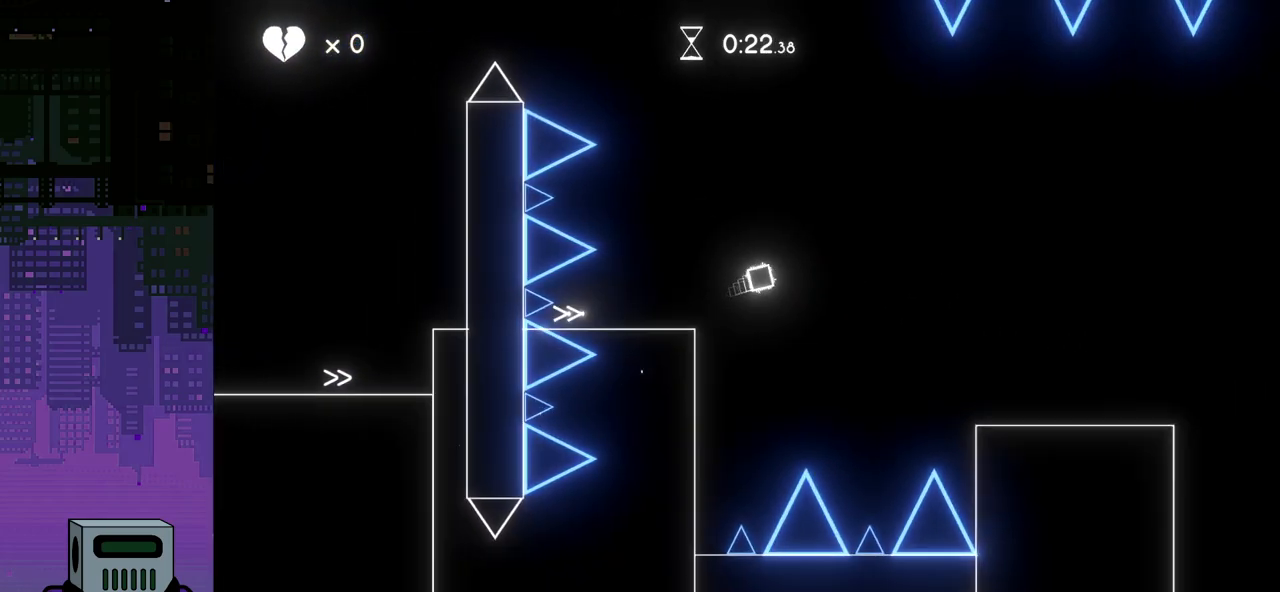
{"buttons": ["DPAD_RIGHT"], "events": [[133, "CROSS", "up"]]}
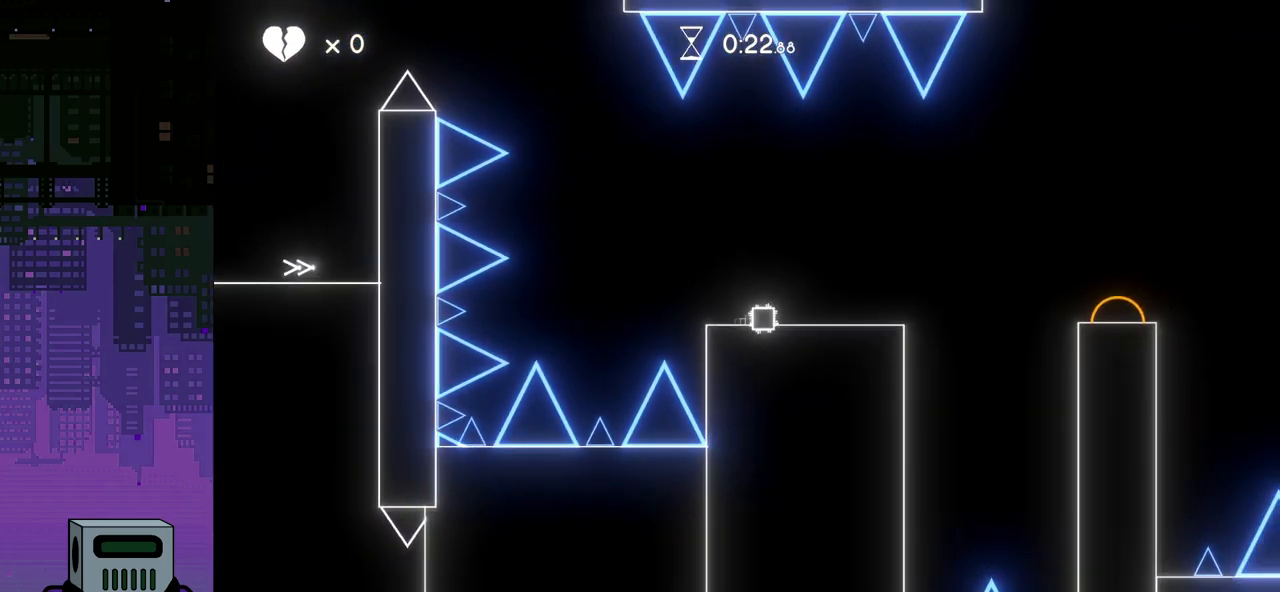
{"buttons": ["CROSS", "DPAD_RIGHT"], "events": [[183, "CROSS", "down"]]}
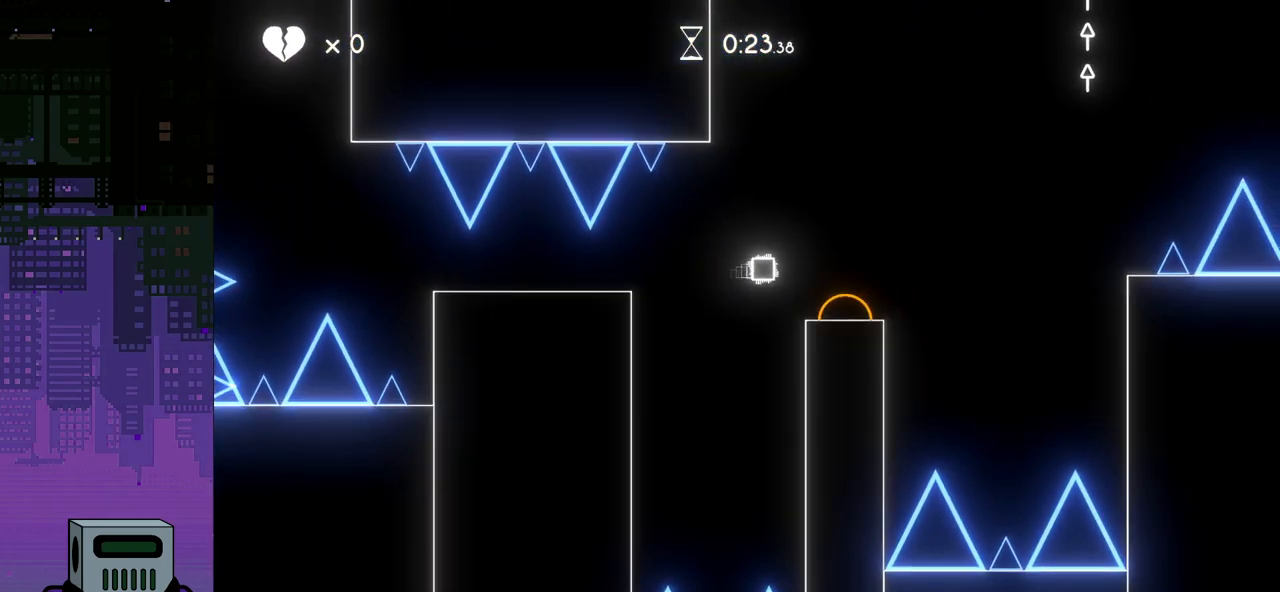
{"buttons": ["DPAD_RIGHT"], "events": [[433, "CROSS", "up"]]}
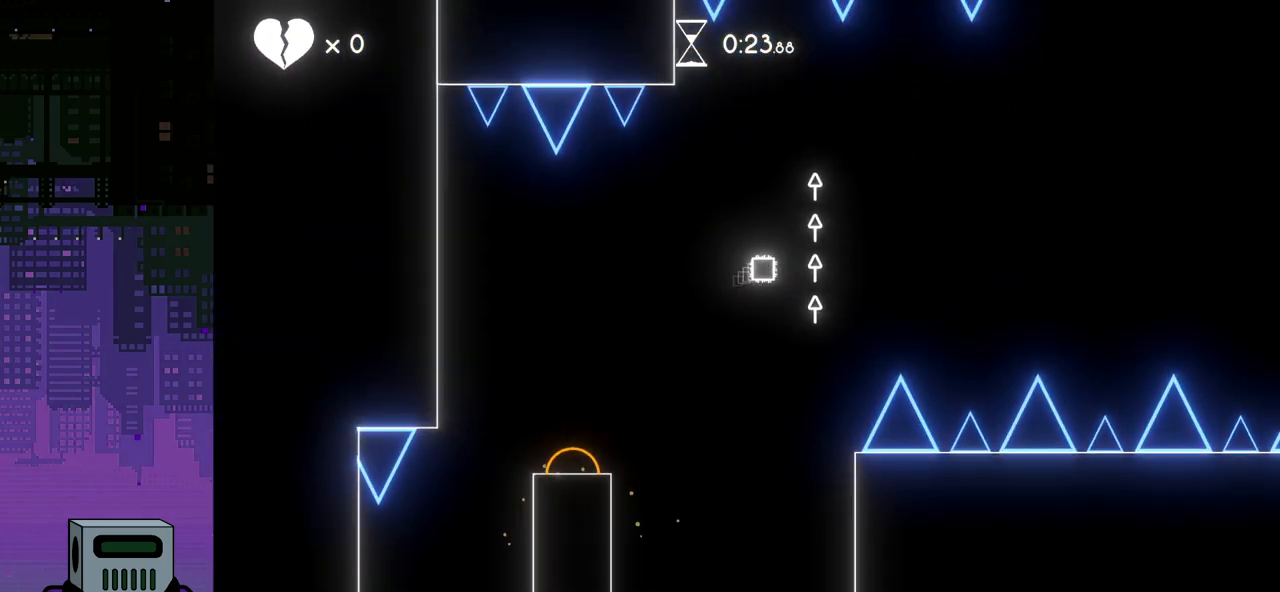
{"buttons": ["DPAD_RIGHT"], "events": []}
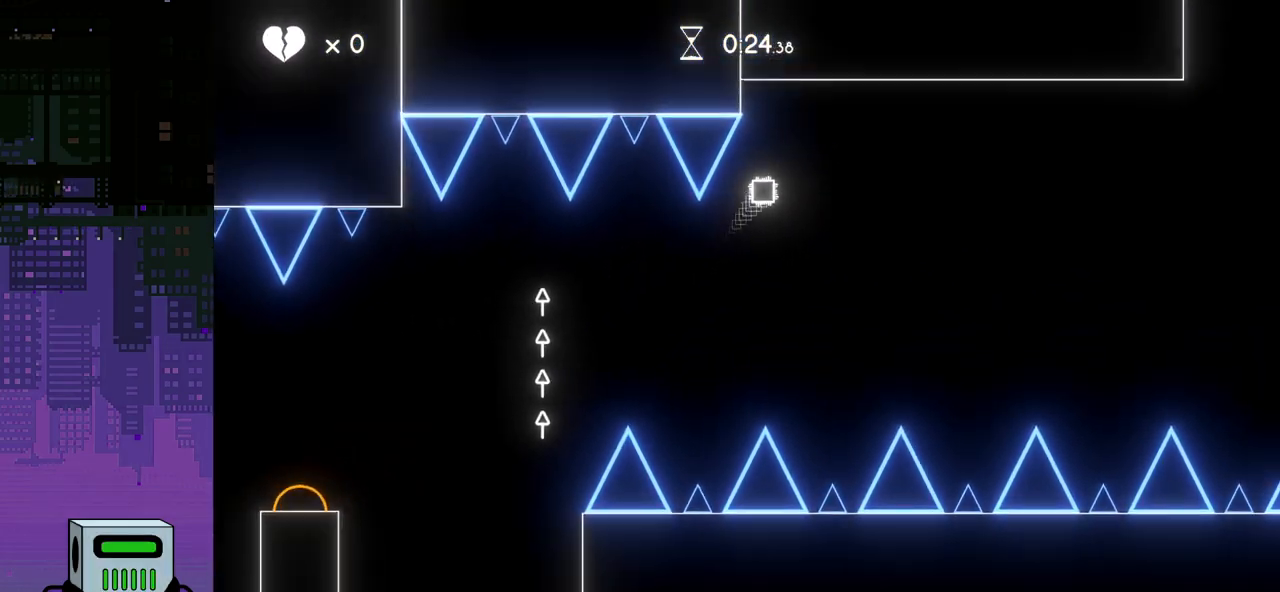
{"buttons": ["DPAD_RIGHT"], "events": []}
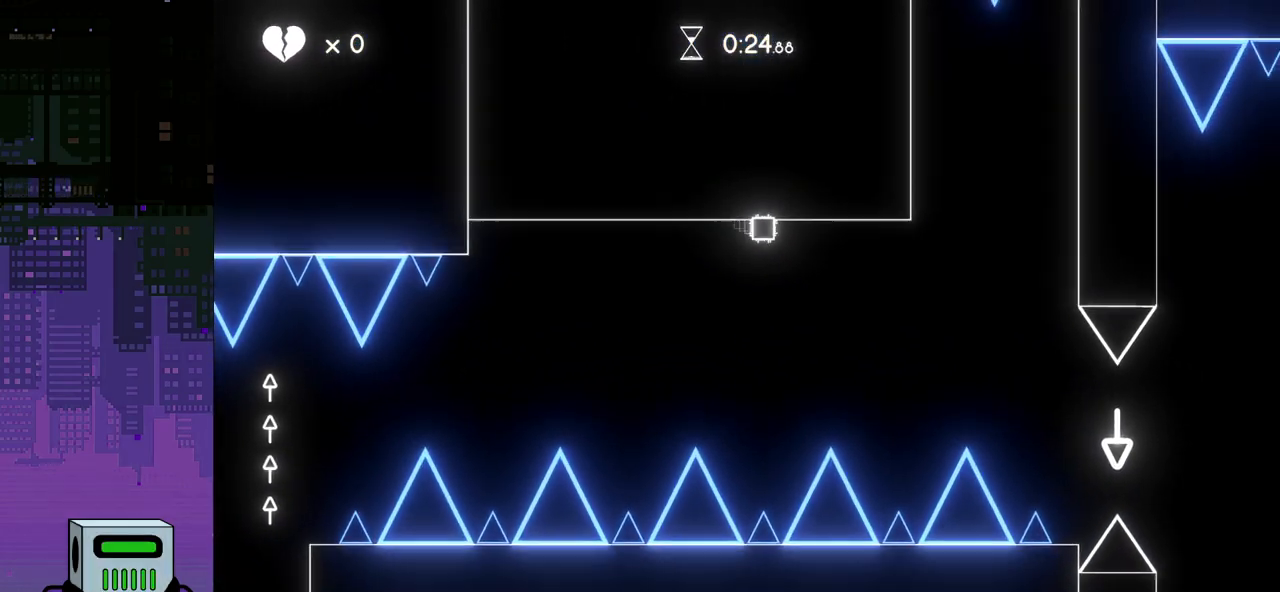
{"buttons": ["DPAD_RIGHT"], "events": [[200, "CROSS", "down"], [217, "DPAD_DOWN", "down"], [283, "DPAD_DOWN", "up"], [317, "CROSS", "up"]]}
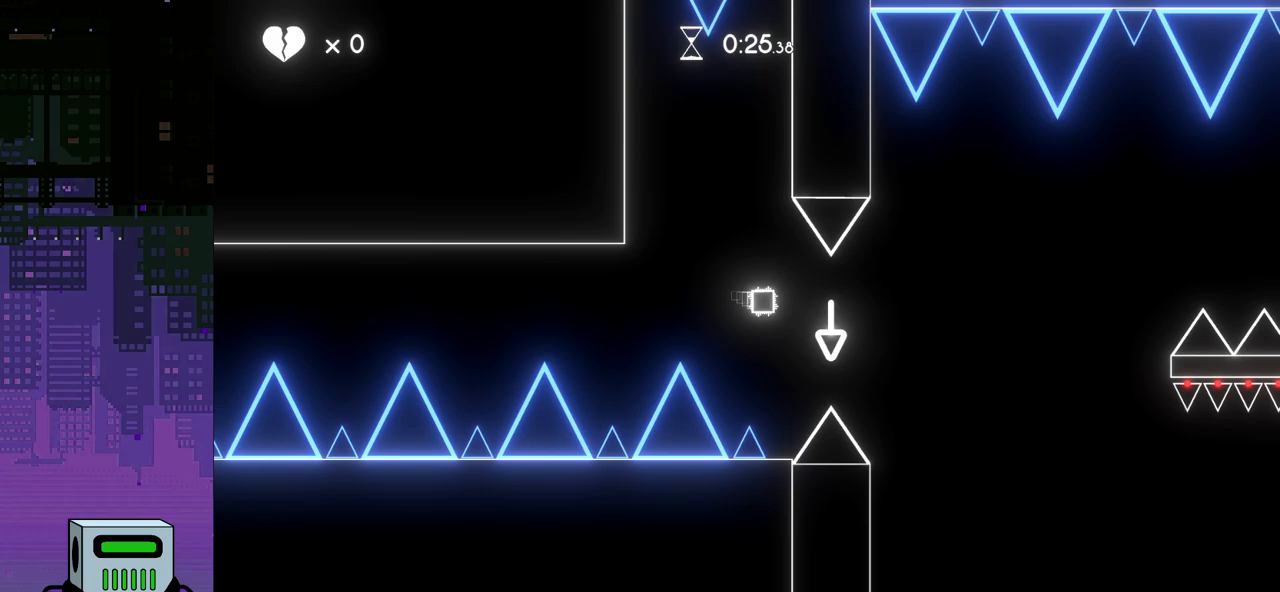
{"buttons": ["DPAD_RIGHT"], "events": []}
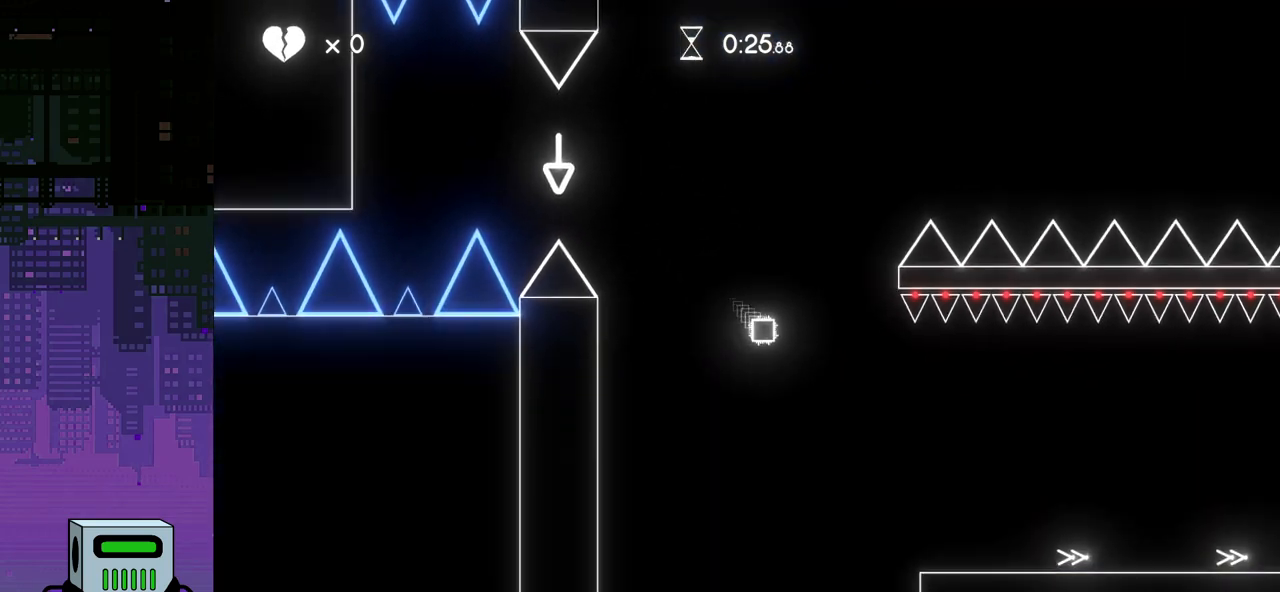
{"buttons": ["DPAD_RIGHT"], "events": []}
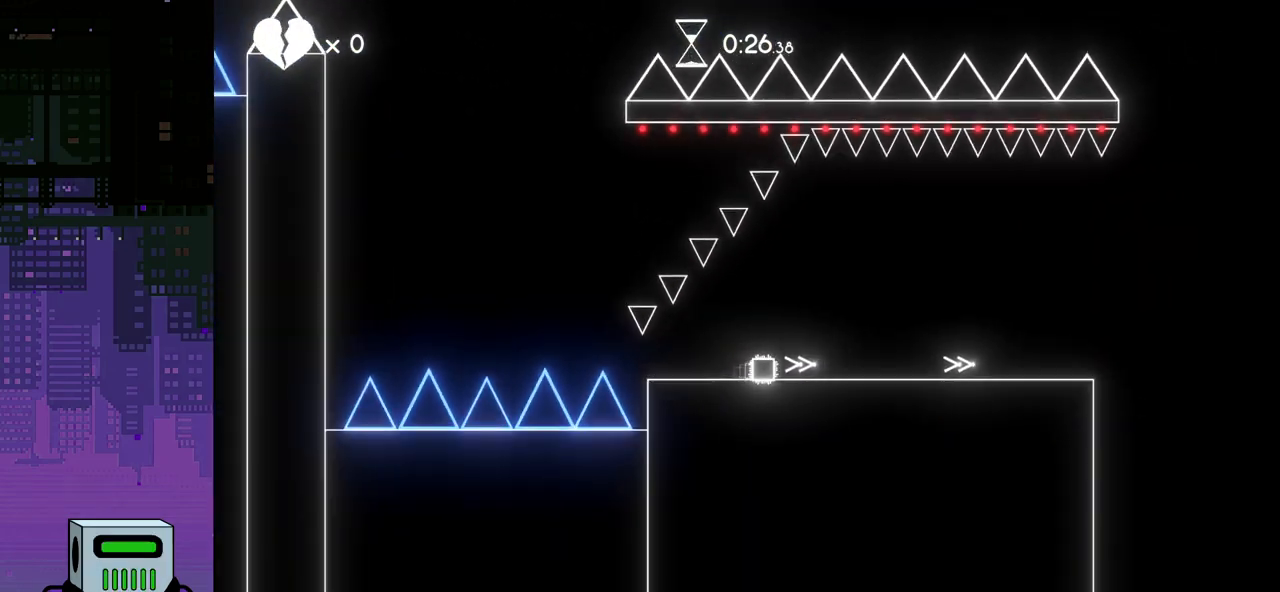
{"buttons": ["DPAD_RIGHT"], "events": []}
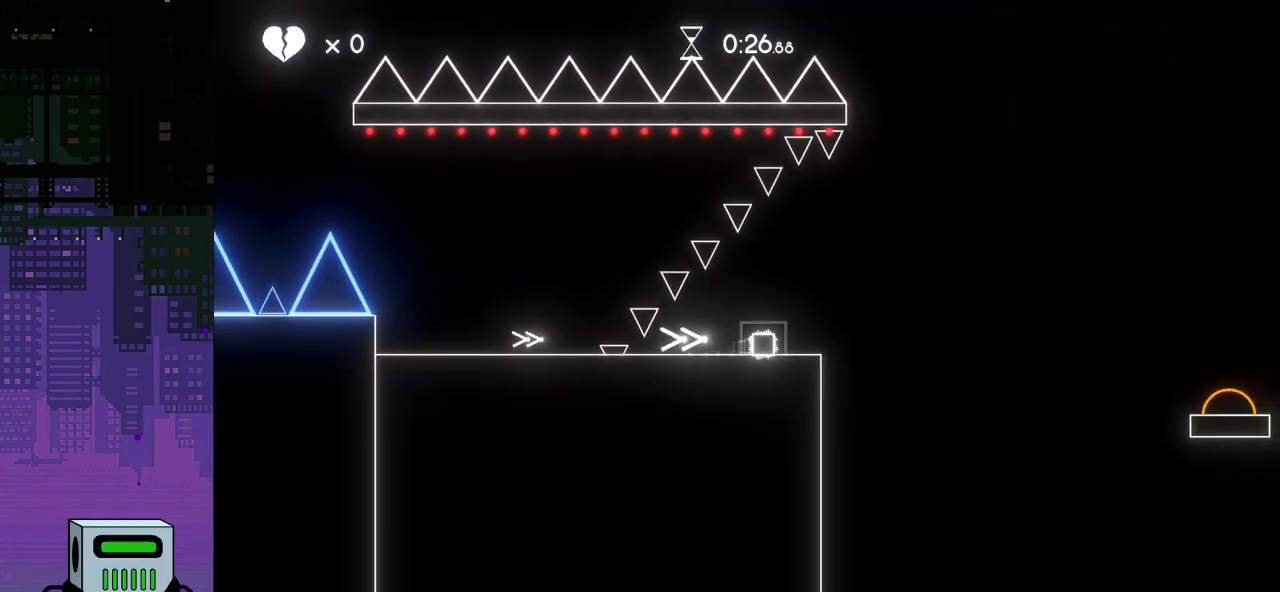
{"buttons": ["CROSS", "DPAD_RIGHT"], "events": [[67, "CROSS", "down"]]}